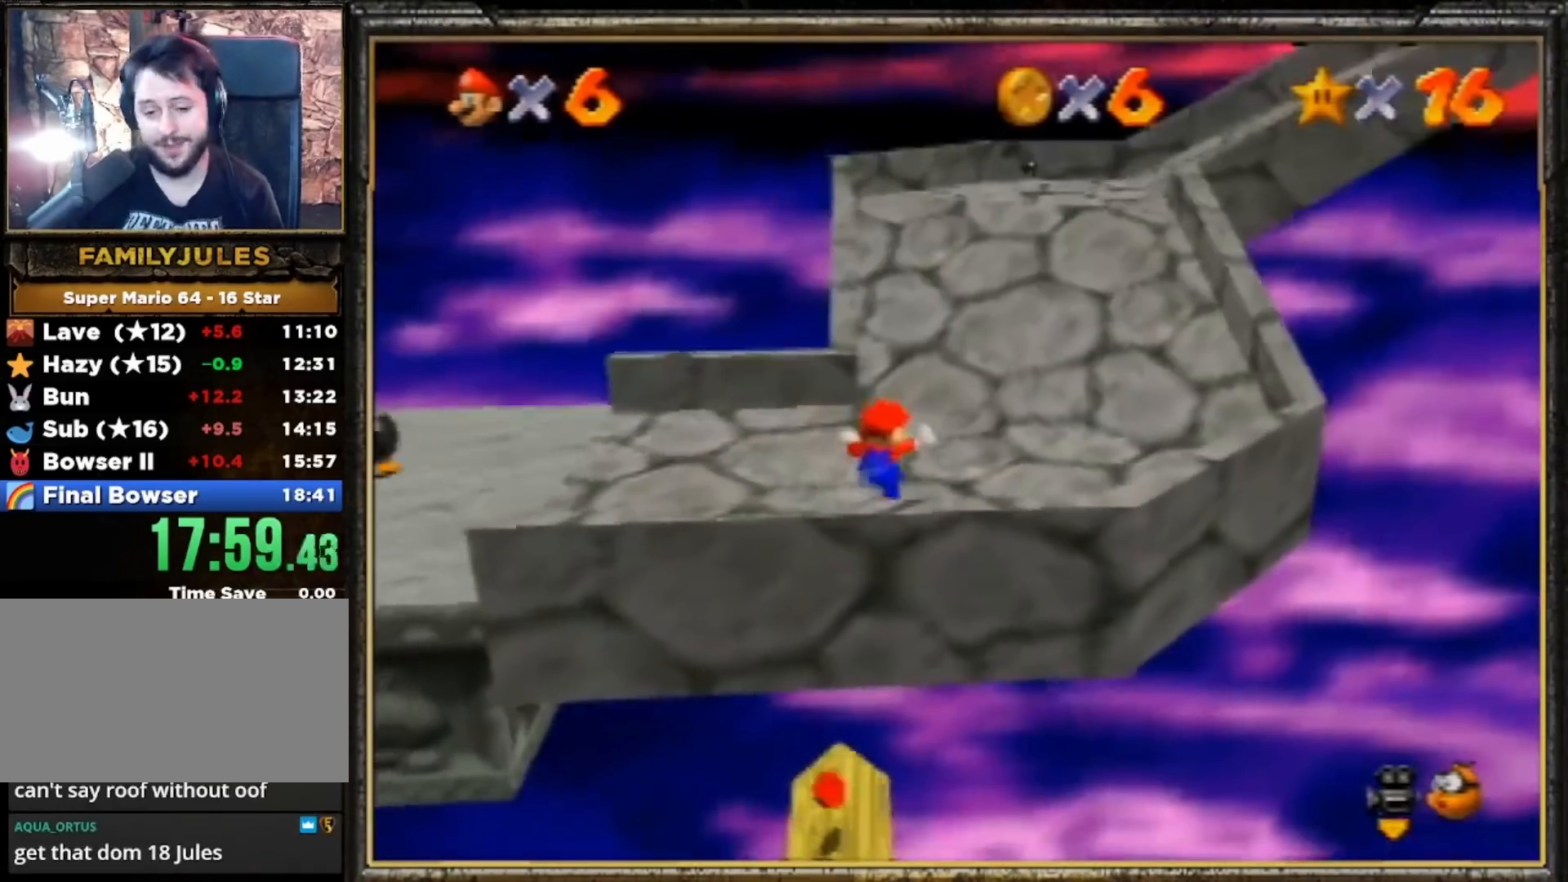
Gameplay with a controller (Nintendo layout); each line is a JSON object with the inputs held at the frame after it. "events" lists button and stick changes between this image and that frame as [ms after this image, input, new state], when the widget could be followed in between. Not read: L3 R3.
{"buttons": ["A"], "left_stick": "up-right", "events": [[267, "Z", "down"], [333, "A", "down"], [500, "Z", "up"]]}
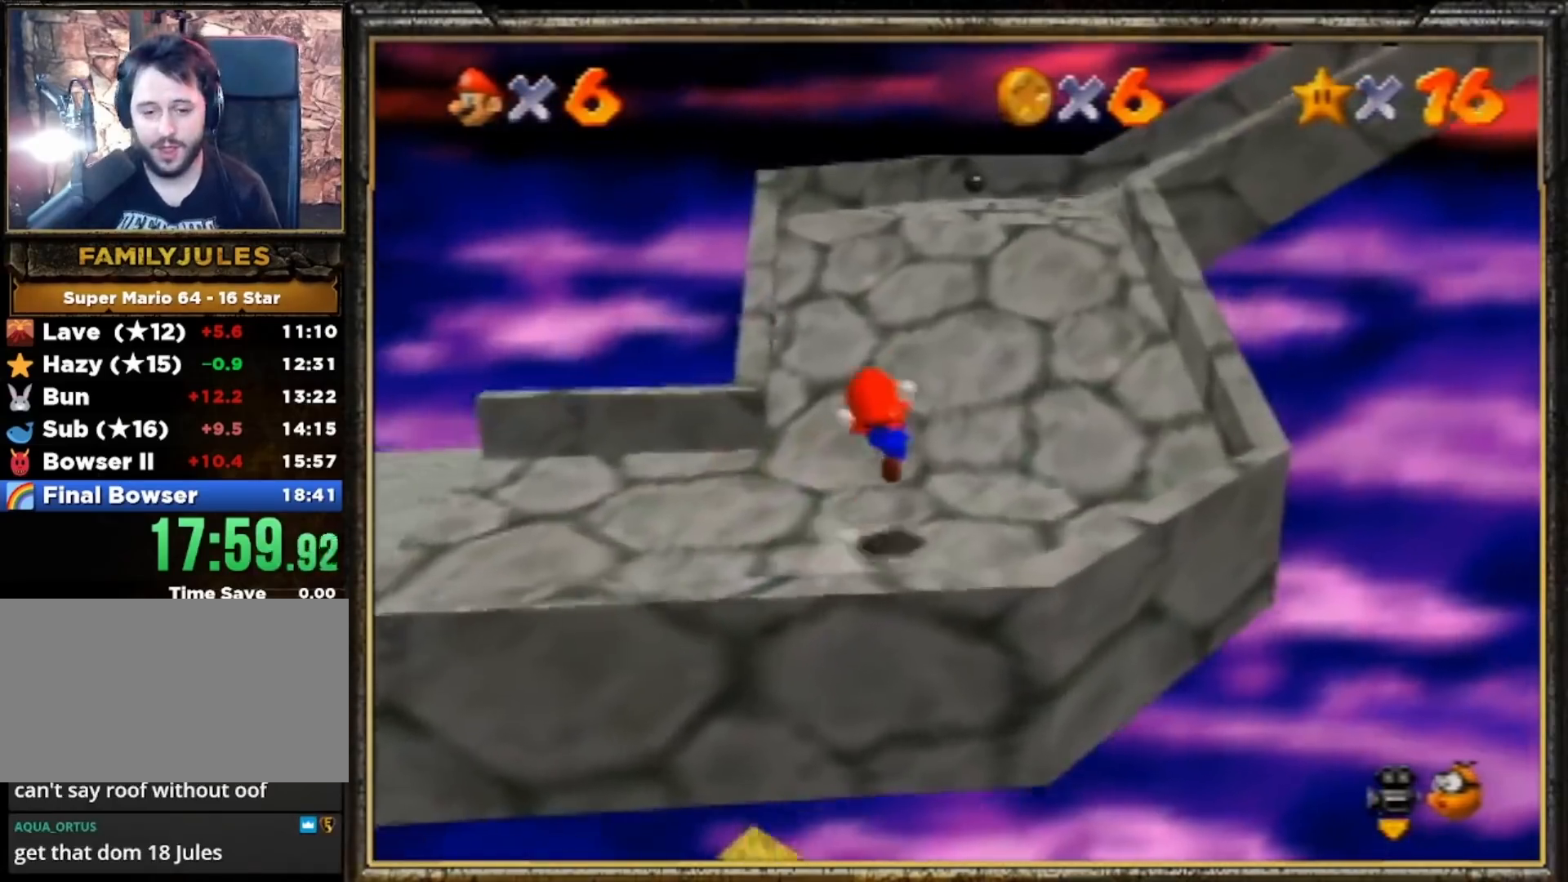
{"buttons": [], "left_stick": "up", "events": [[33, "left_stick", "up"], [167, "A", "up"]]}
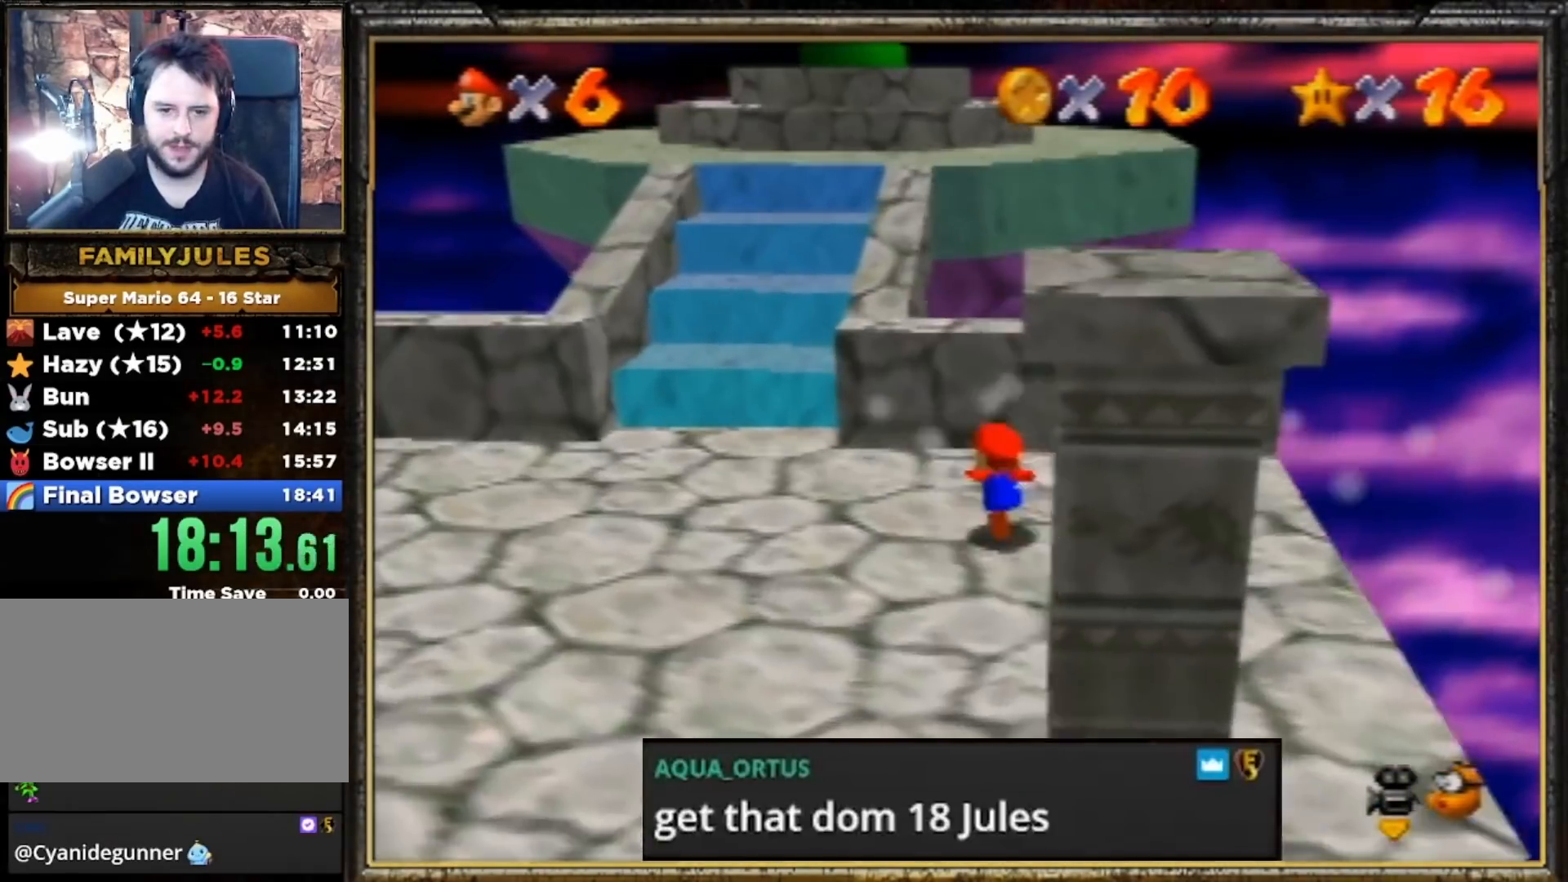
{"buttons": ["A"], "left_stick": "up", "events": [[167, "A", "down"]]}
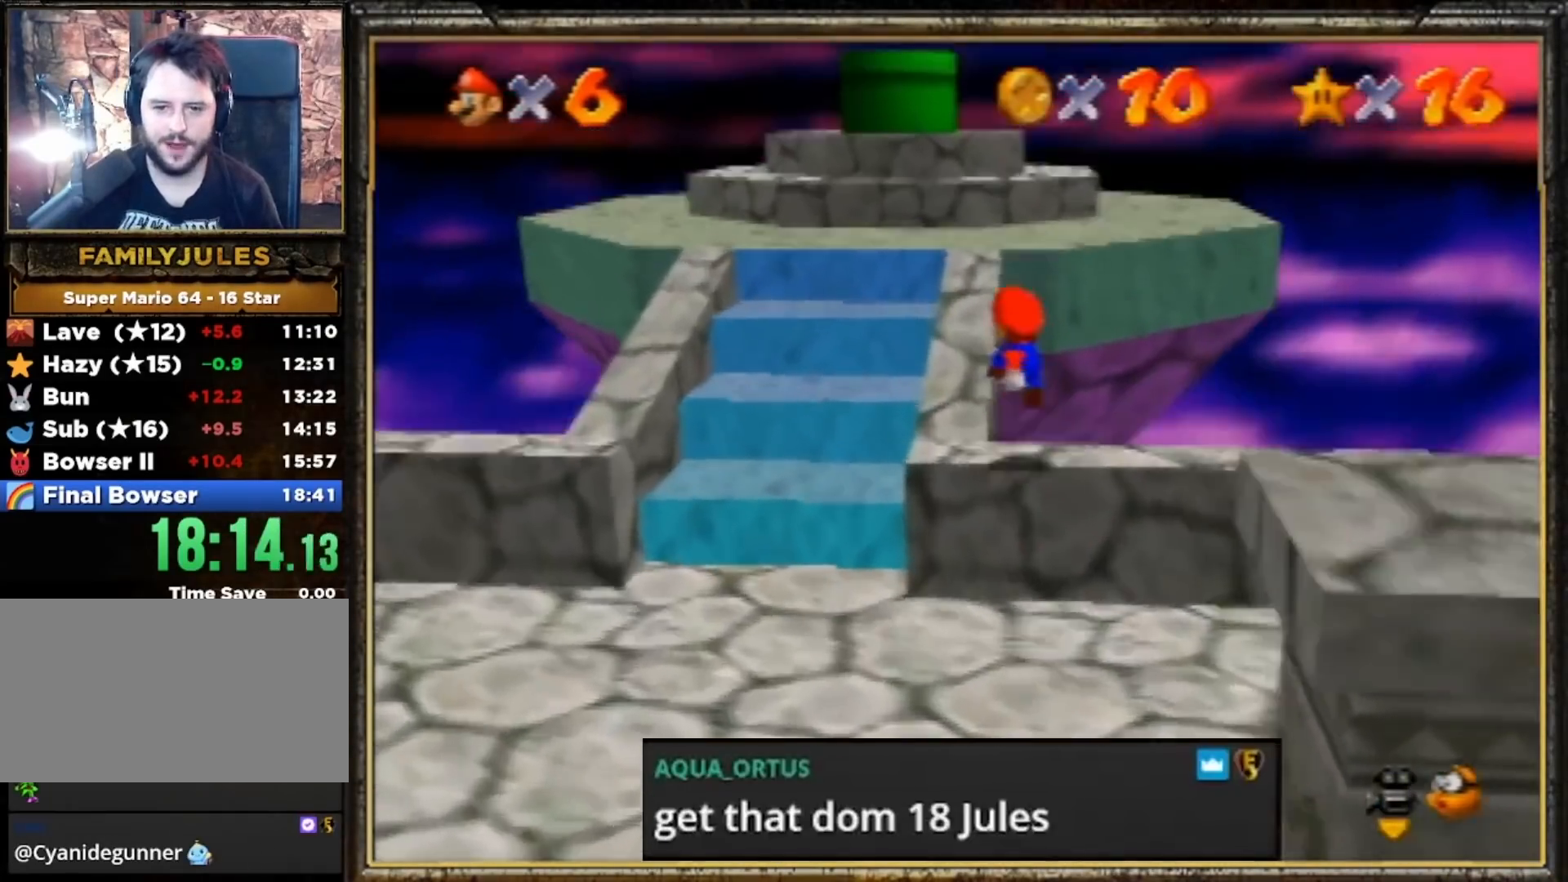
{"buttons": [], "left_stick": "up-right", "events": [[67, "A", "up"], [333, "A", "down"], [367, "left_stick", "up-right"], [400, "A", "up"]]}
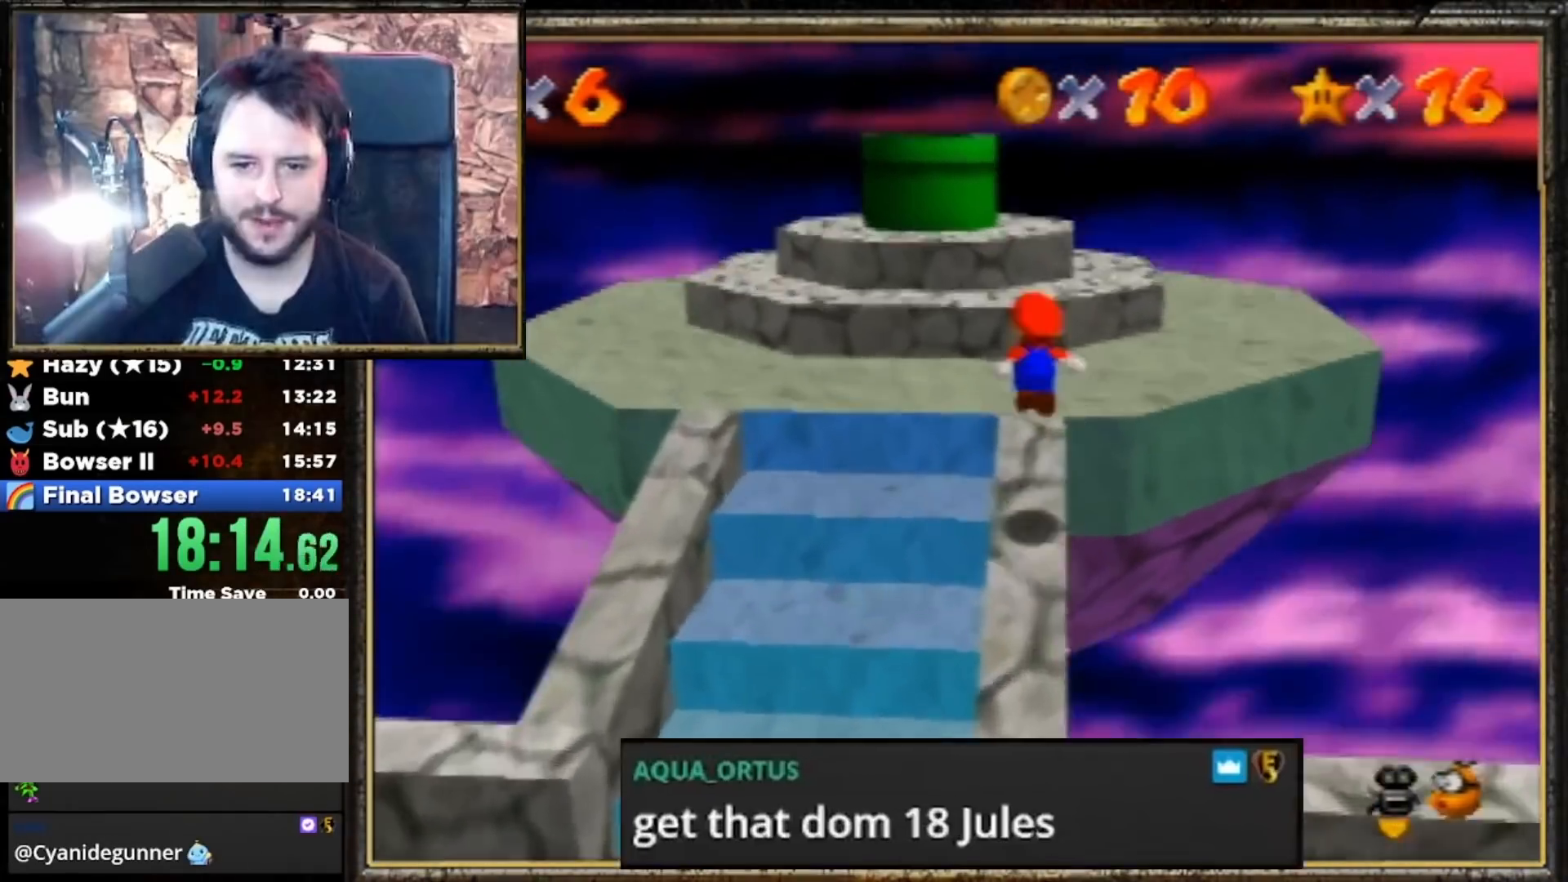
{"buttons": ["A"], "left_stick": "up", "events": [[267, "left_stick", "up"], [333, "A", "down"]]}
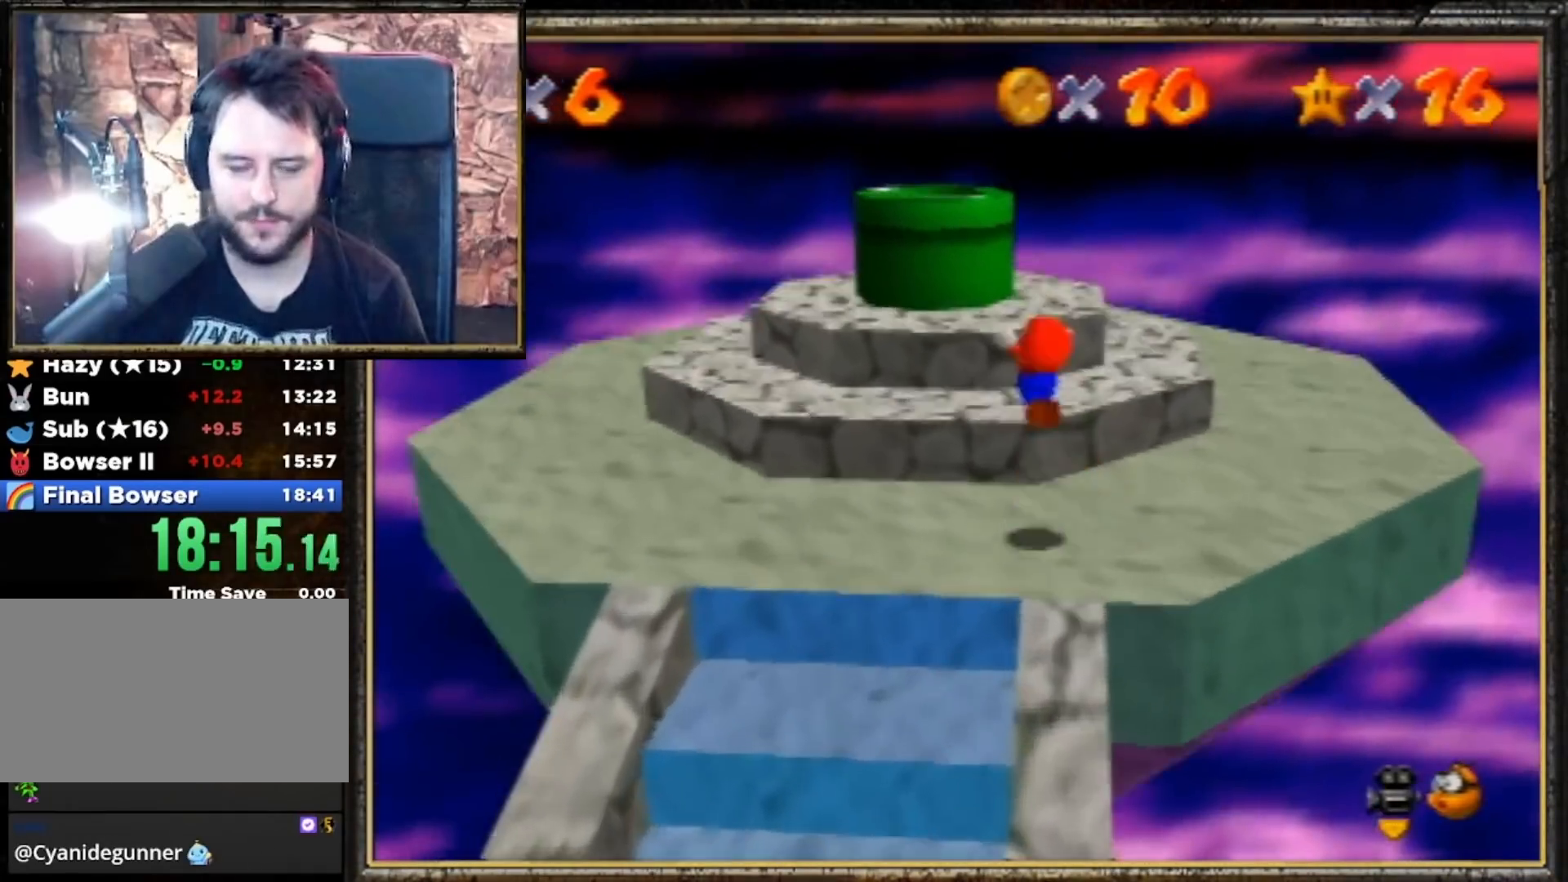
{"buttons": [], "left_stick": "center", "events": [[100, "A", "up"], [267, "left_stick", "up-left"], [367, "left_stick", "center"]]}
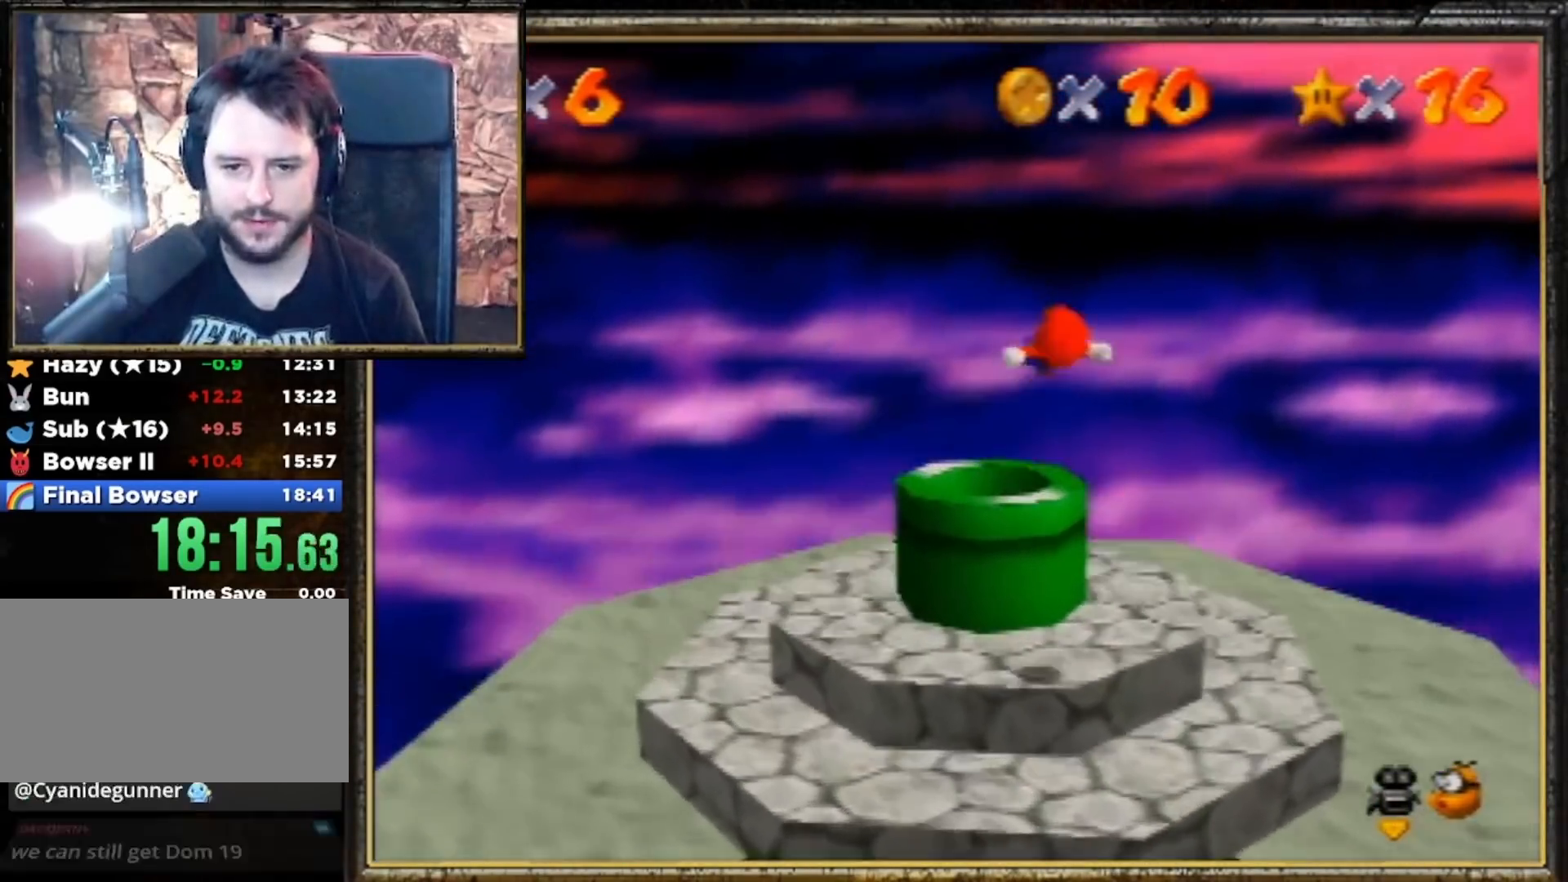
{"buttons": [], "left_stick": "center", "events": [[67, "left_stick", "down-right"], [233, "left_stick", "center"]]}
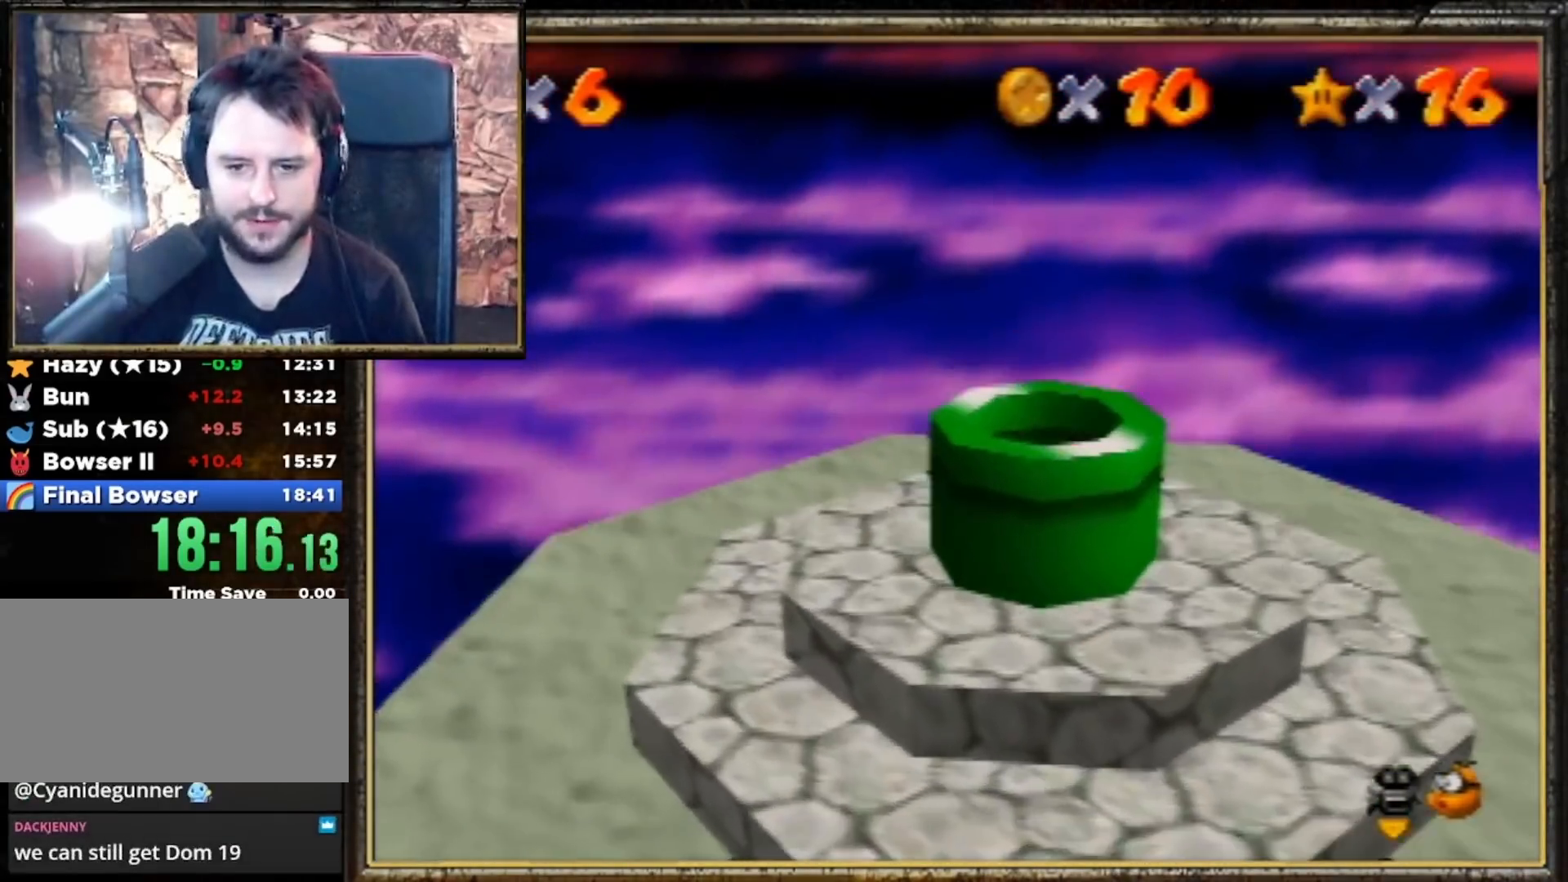
{"buttons": [], "left_stick": "center", "events": []}
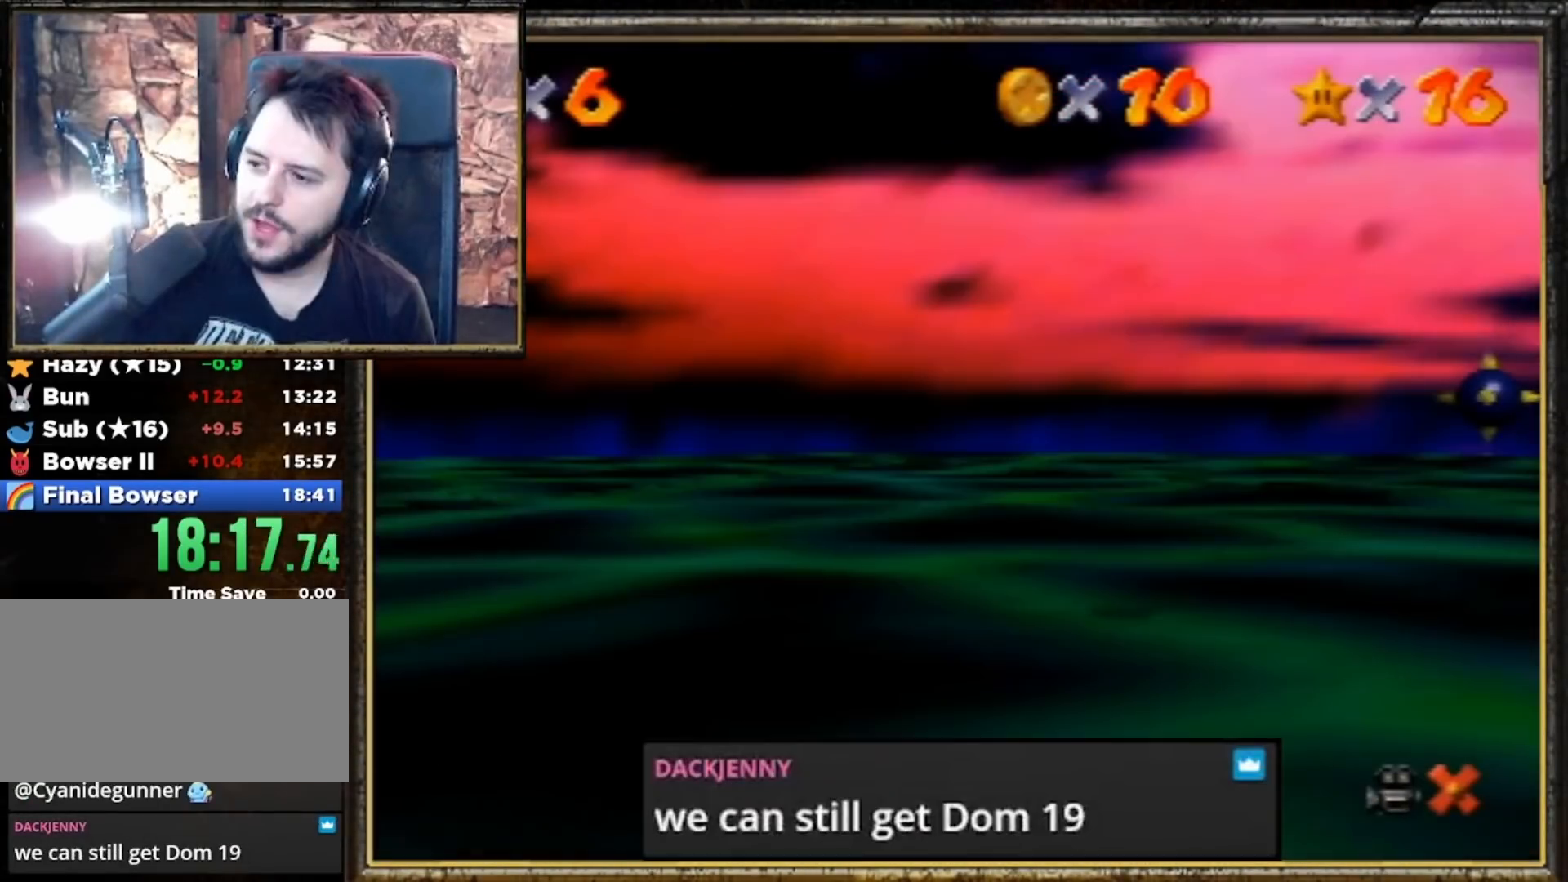
{"buttons": [], "left_stick": "center", "events": []}
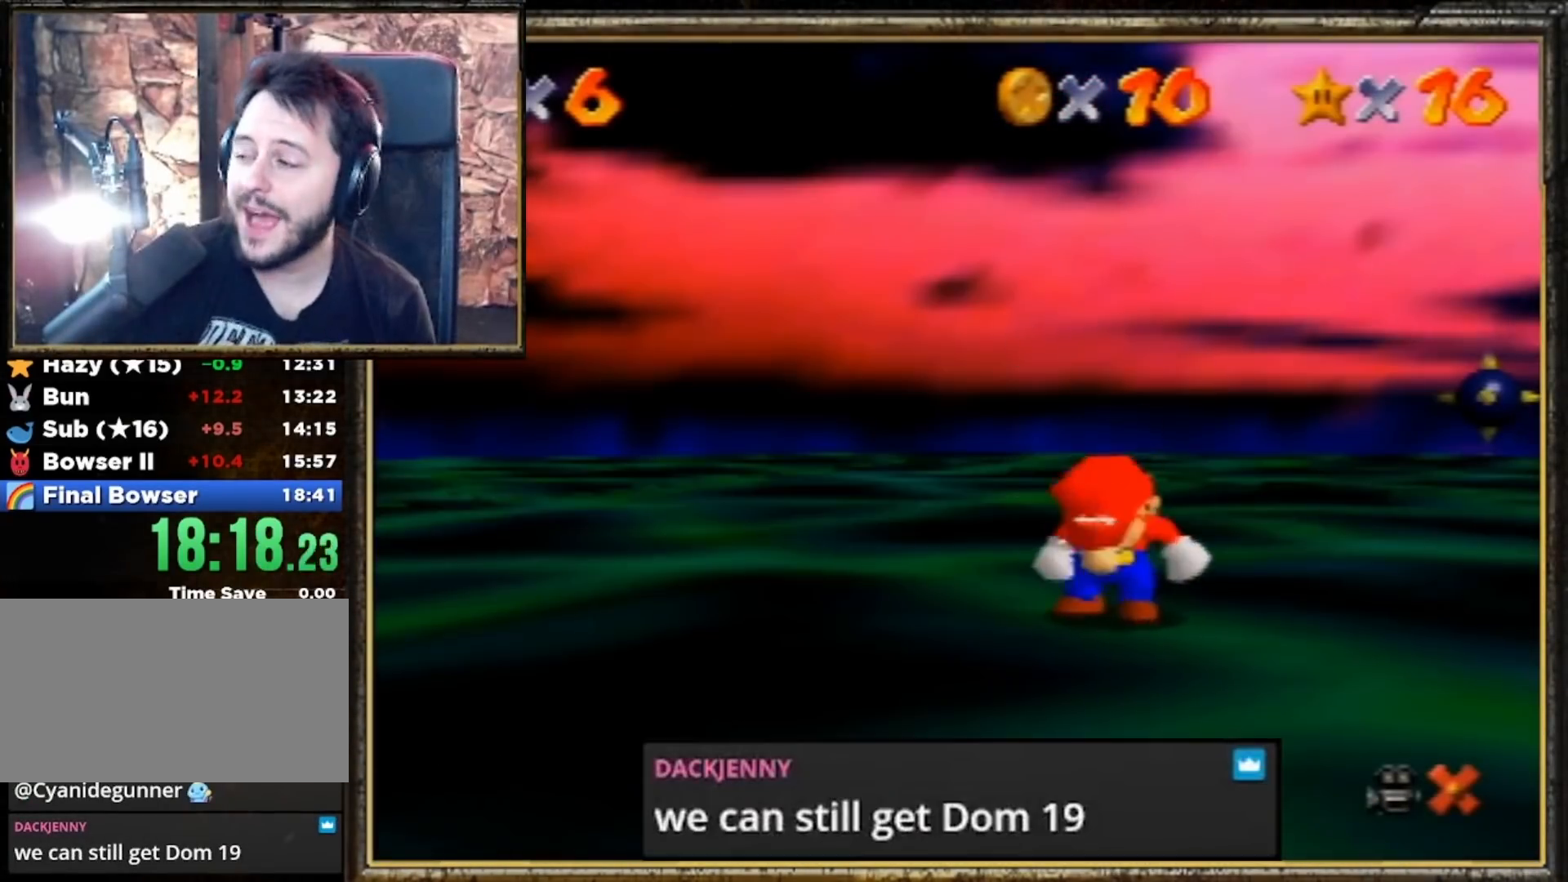
{"buttons": [], "left_stick": "center", "events": []}
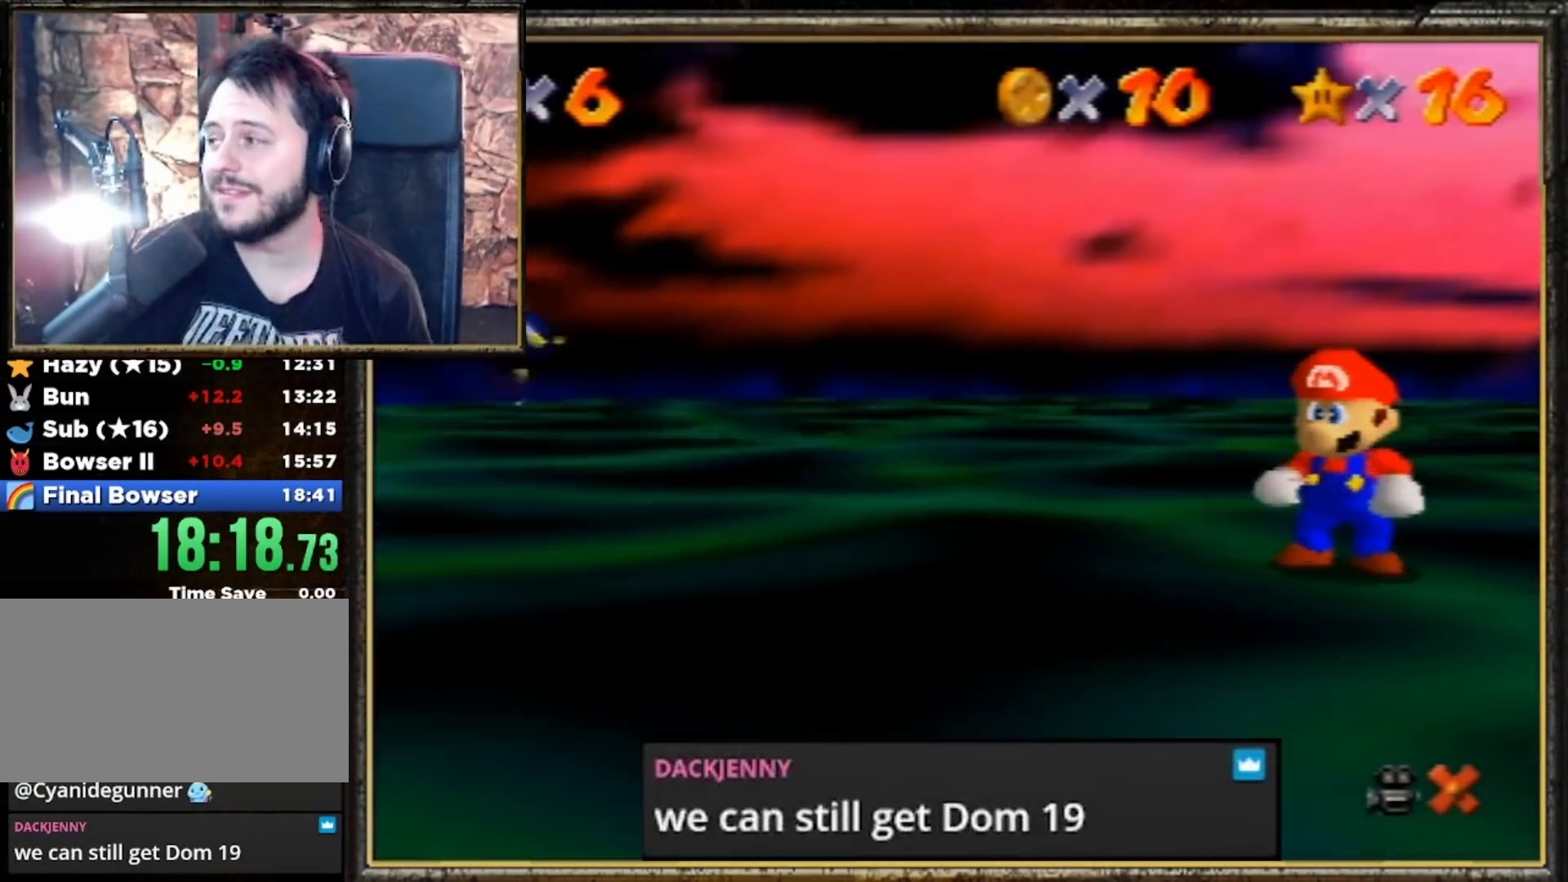
{"buttons": [], "left_stick": "center", "events": []}
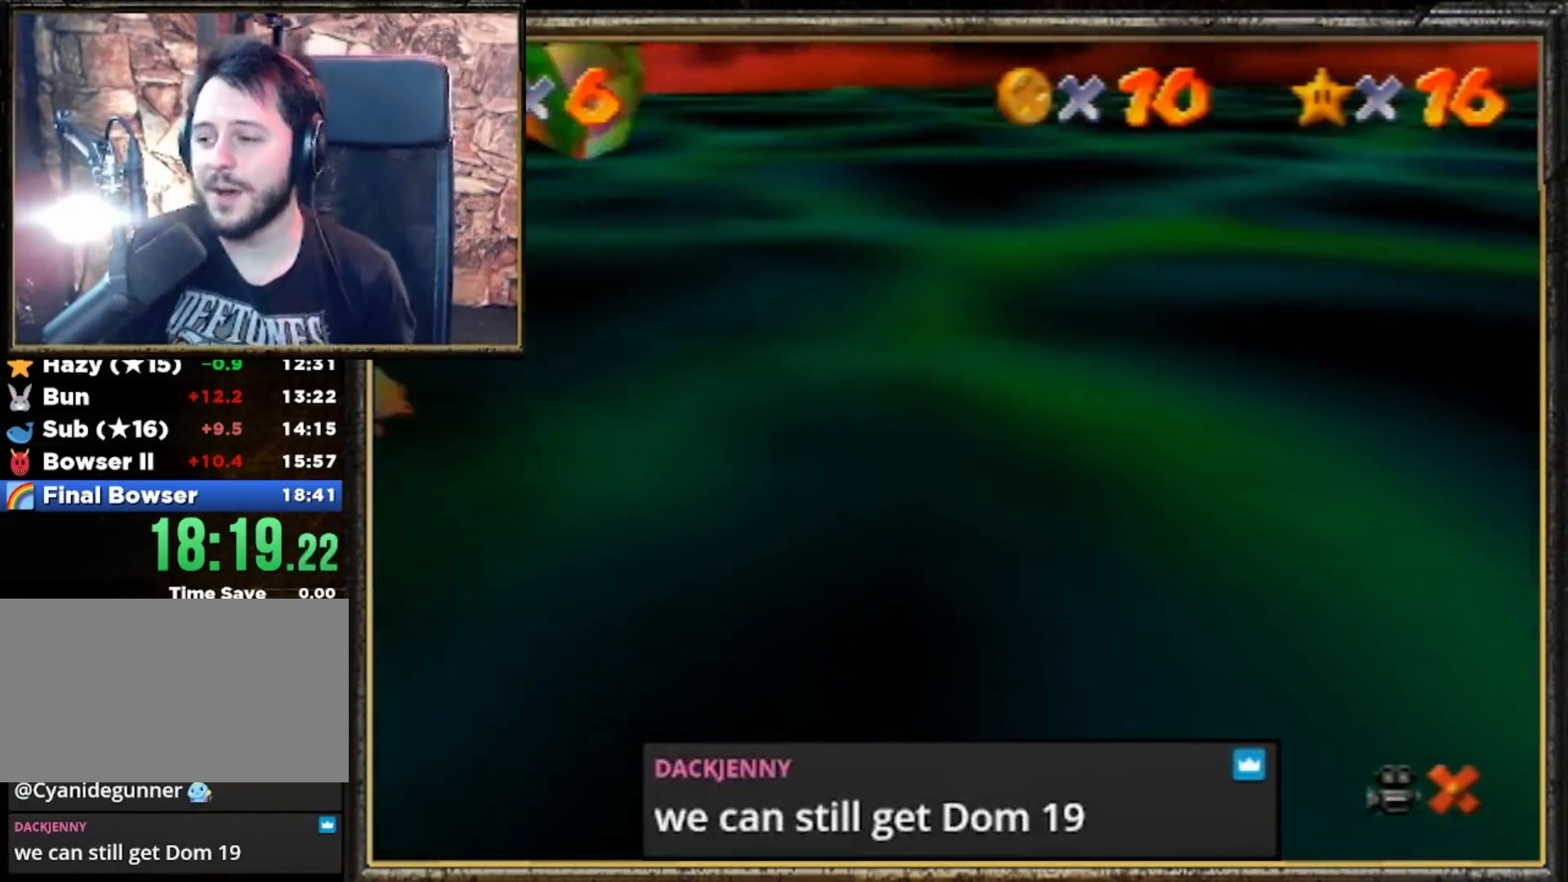
{"buttons": ["A"], "left_stick": "center", "events": [[33, "A", "down"], [167, "A", "up"], [267, "A", "down"], [367, "A", "up"], [433, "A", "down"]]}